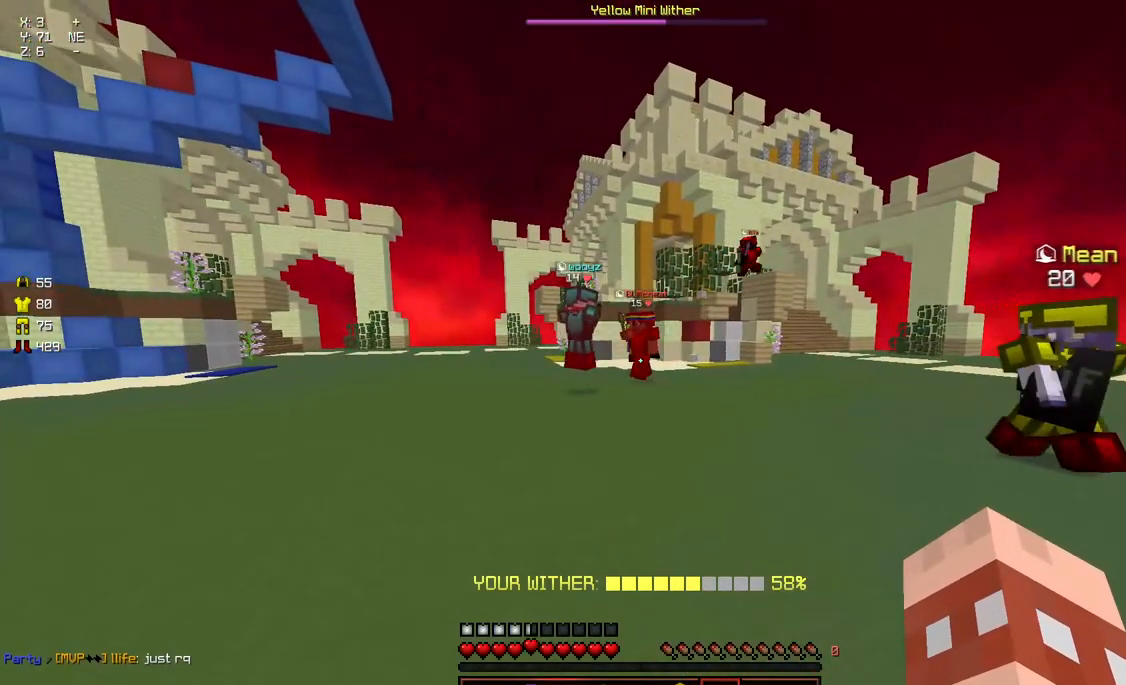
Gameplay with keyboard and mouse; each line is a JSON object with the keys and mouse buttons held at the frame after it. "events" lists presses ("down") and releases ("up") of "a", "d", "s", "space", "w", "mouse_left" and "mouse_right" between this image and that frame as [ms after this image, input, new state], when the widget could be followed in between. "mouse_left", "mouse_right" = the "left", "right" buttons of the "mouse" list. No other keys are recorded. Fast repeated clicks can show as one long hold. Mouse movement is not recorded.
{"keys": [], "mouse": [], "events": [[117, "d", "down"], [267, "d", "up"]]}
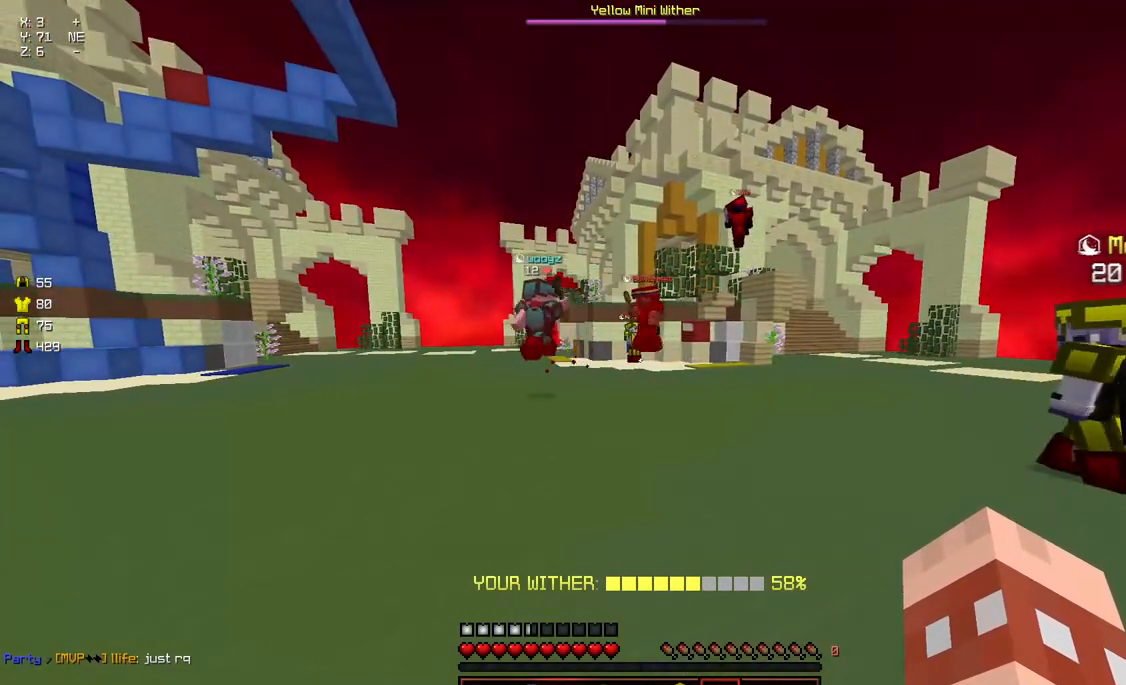
{"keys": ["a"], "mouse": [], "events": [[183, "d", "down"], [283, "d", "up"], [383, "a", "down"]]}
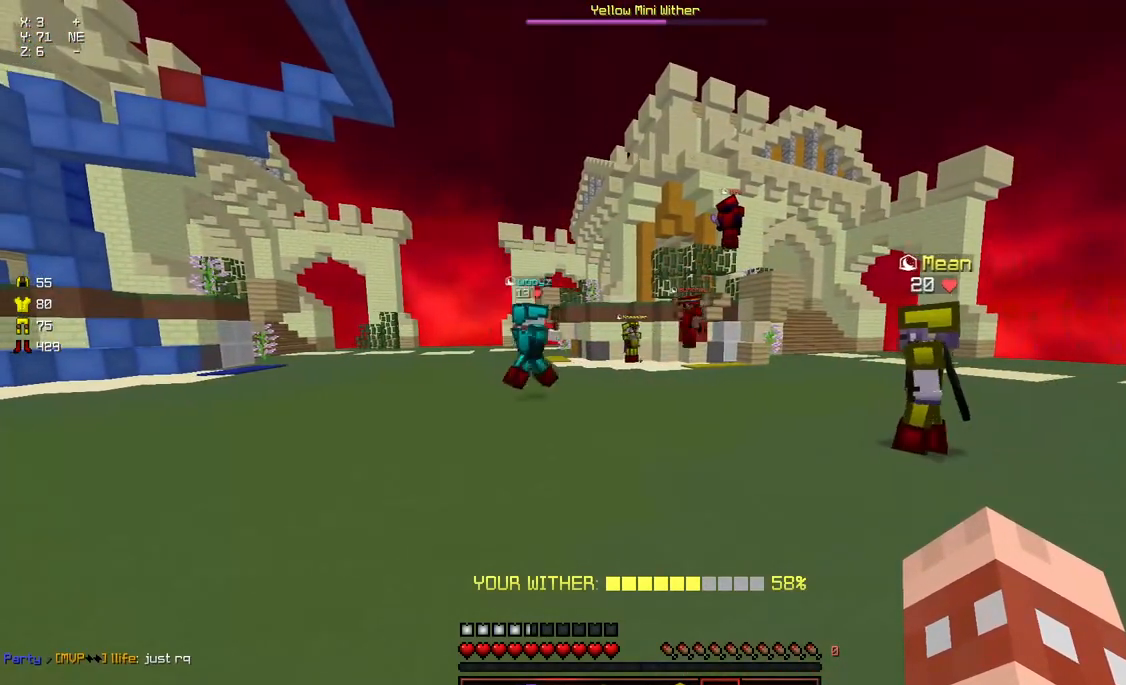
{"keys": [], "mouse": [], "events": [[150, "a", "up"], [300, "d", "down"], [400, "d", "up"]]}
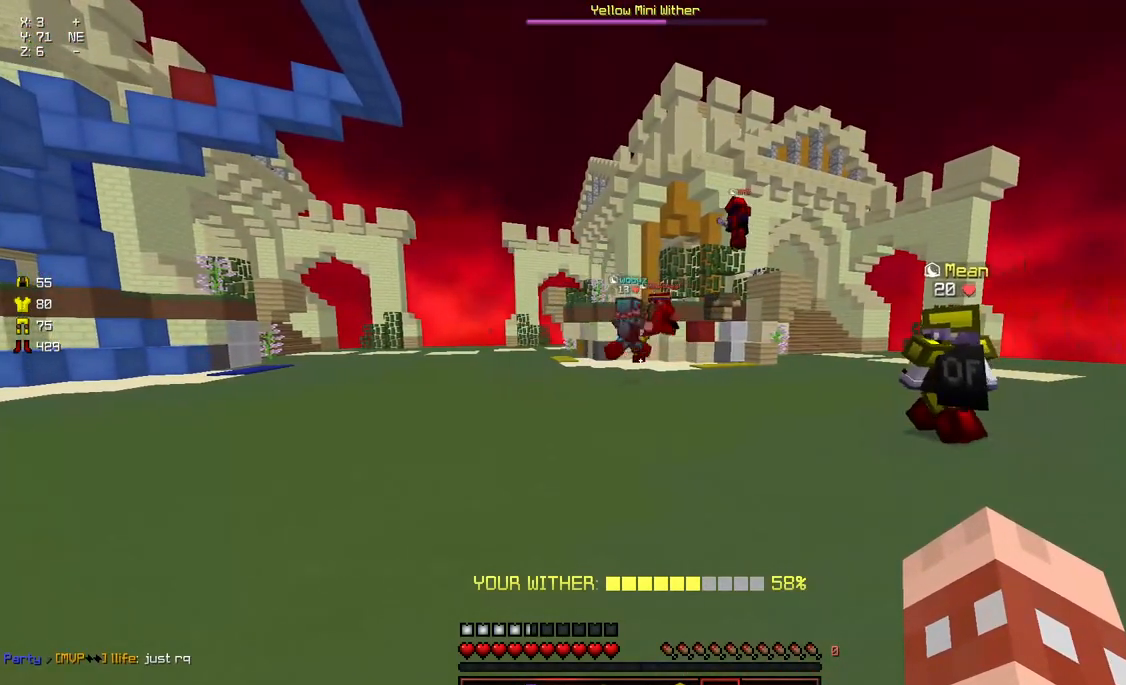
{"keys": [], "mouse": [], "events": []}
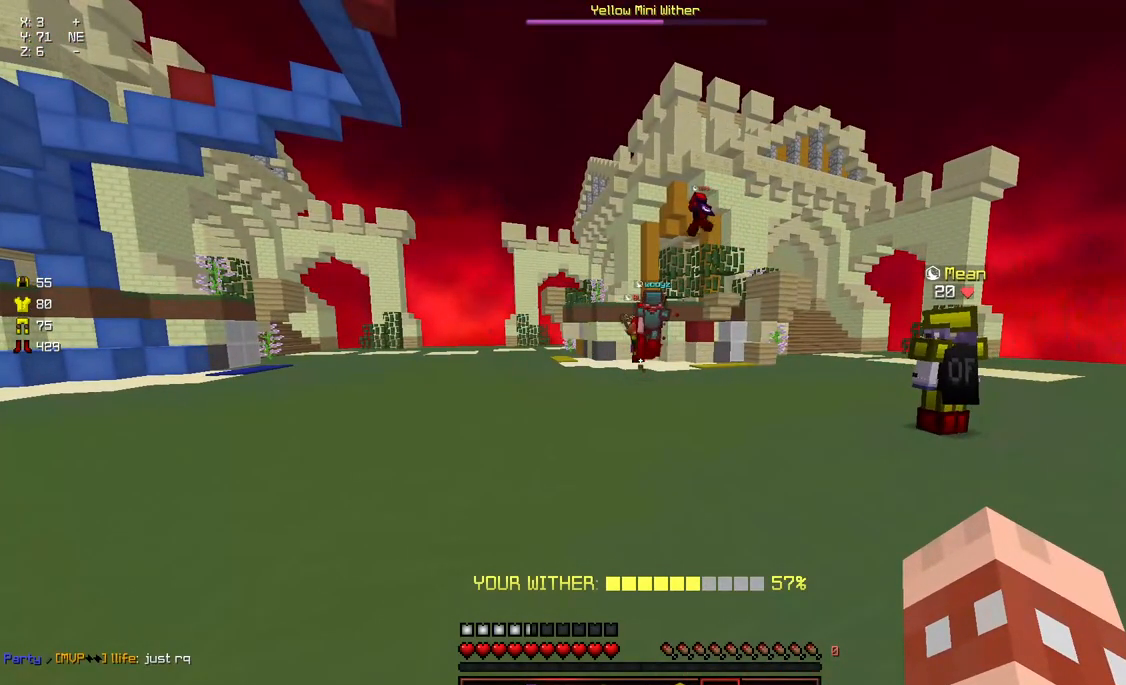
{"keys": [], "mouse": []}
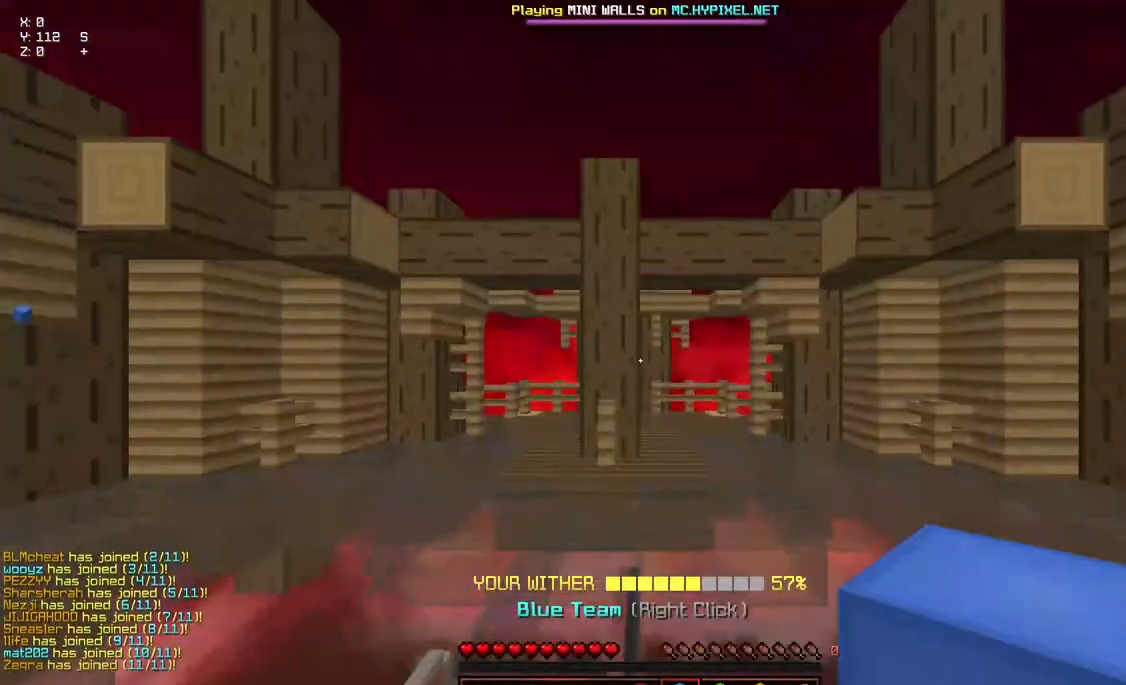
{"keys": ["w"], "mouse": [], "events": [[233, "w", "down"]]}
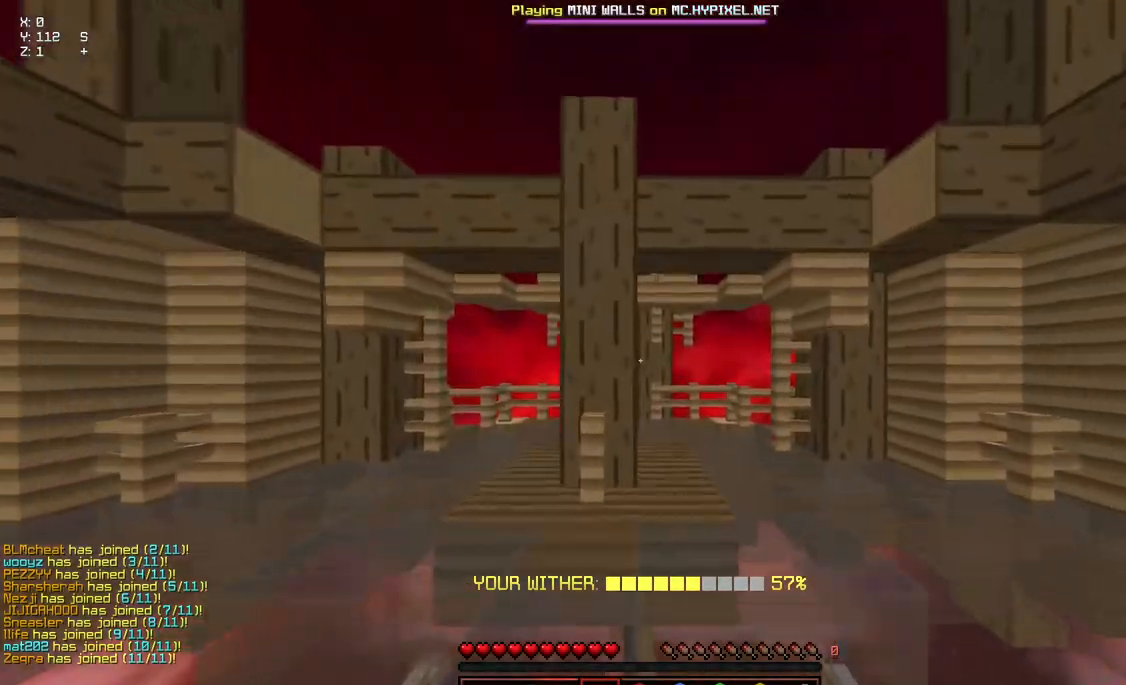
{"keys": ["space", "w"], "mouse": [], "events": [[200, "space", "down"]]}
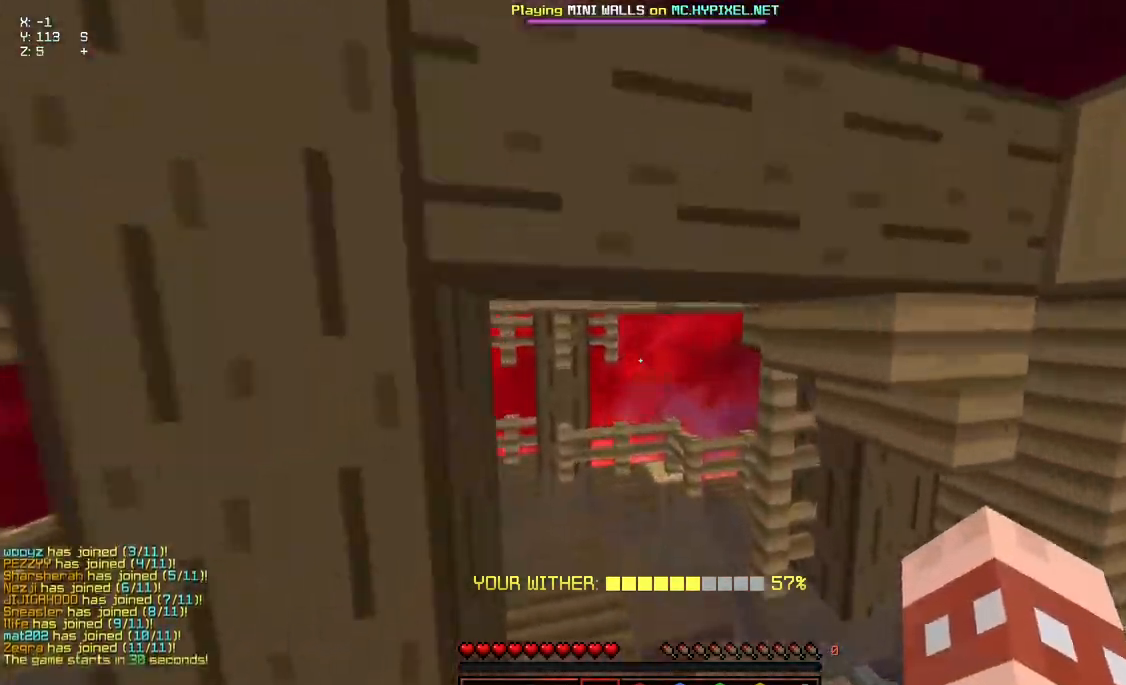
{"keys": ["space", "w"], "mouse": [], "events": []}
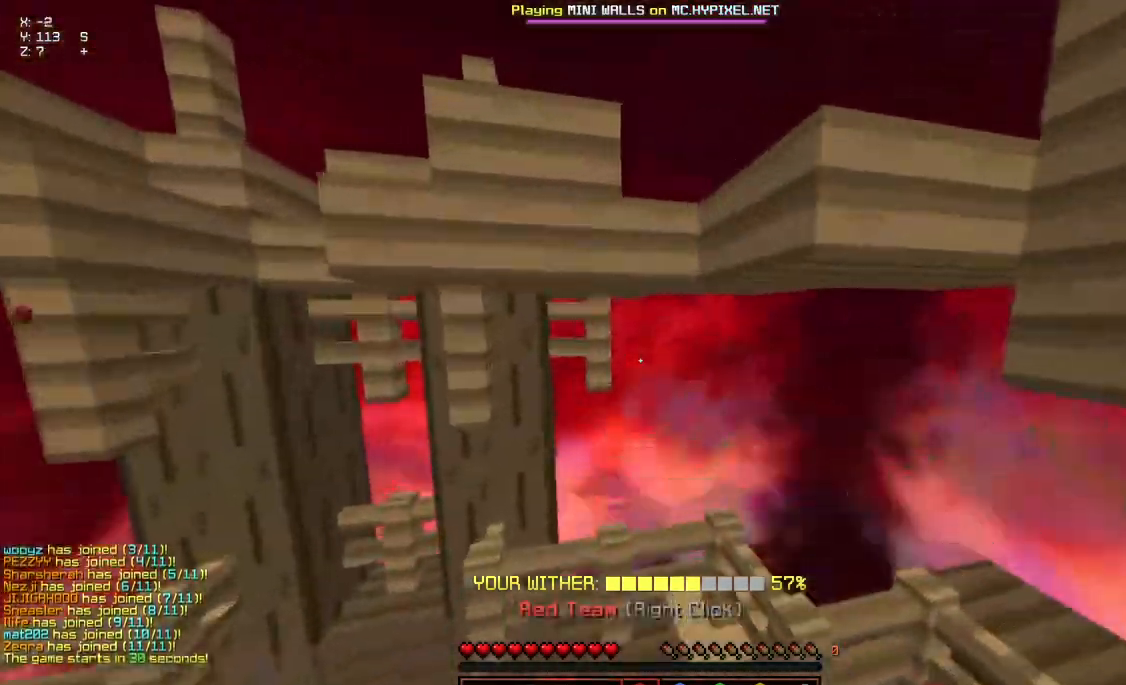
{"keys": ["w"], "mouse": [], "events": [[267, "space", "up"]]}
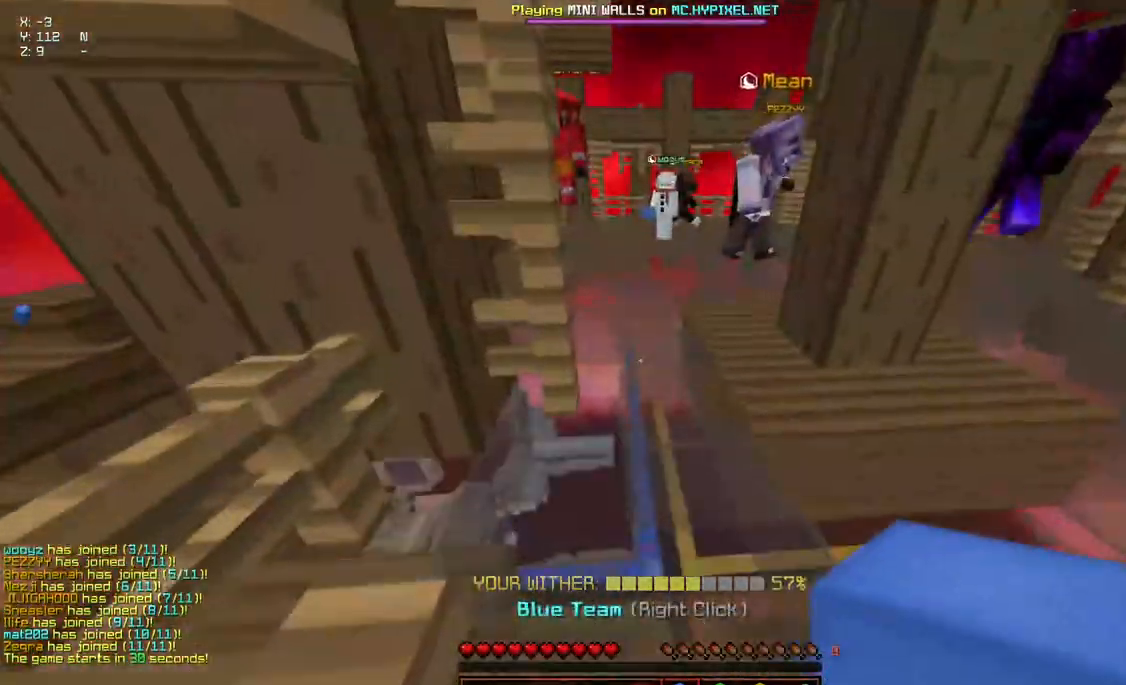
{"keys": ["w"], "mouse": [], "events": [[83, "d", "down"], [283, "d", "up"]]}
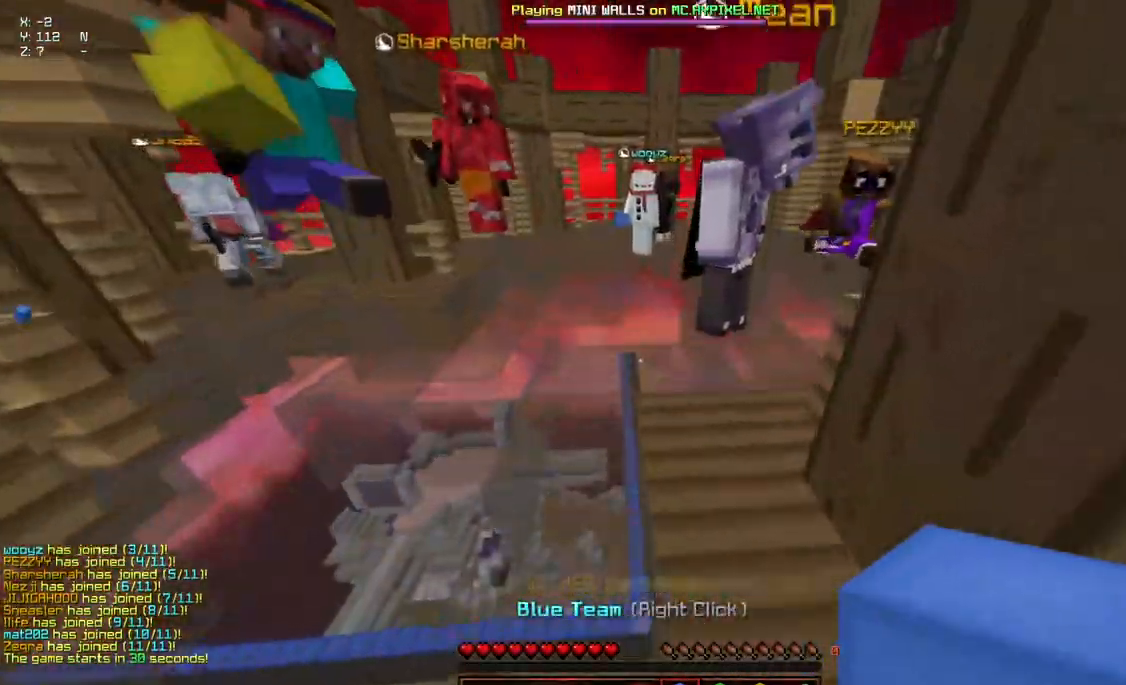
{"keys": ["space", "w"], "mouse": [], "events": [[100, "a", "down"], [150, "space", "down"], [350, "a", "up"]]}
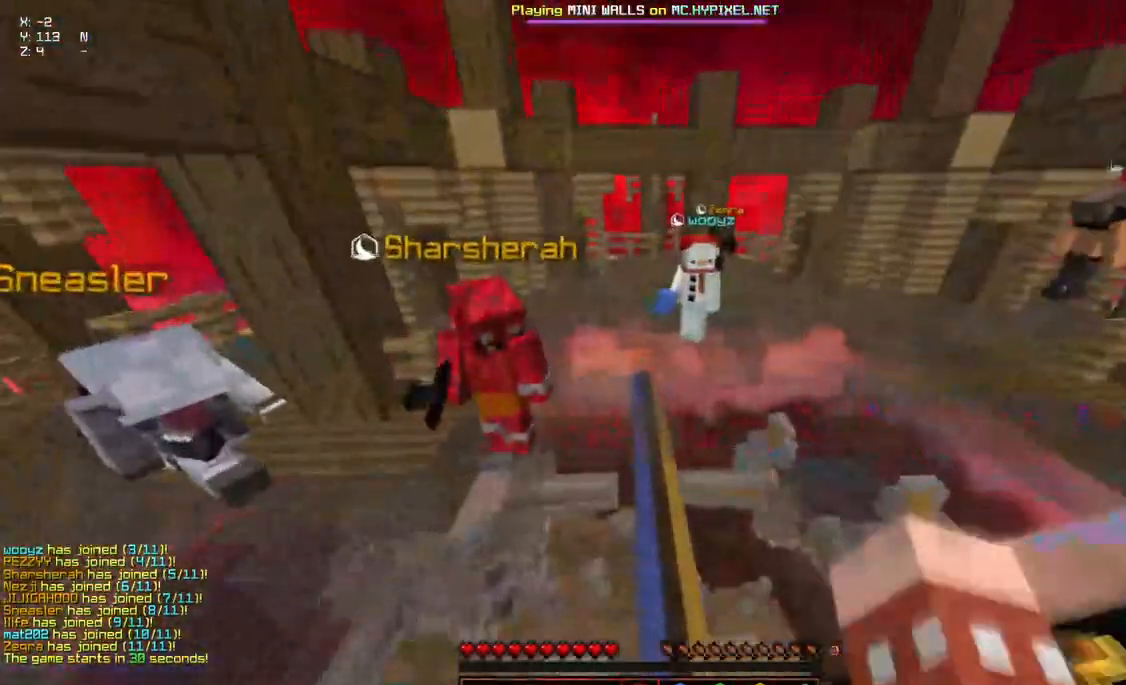
{"keys": ["space", "w"], "mouse": [], "events": []}
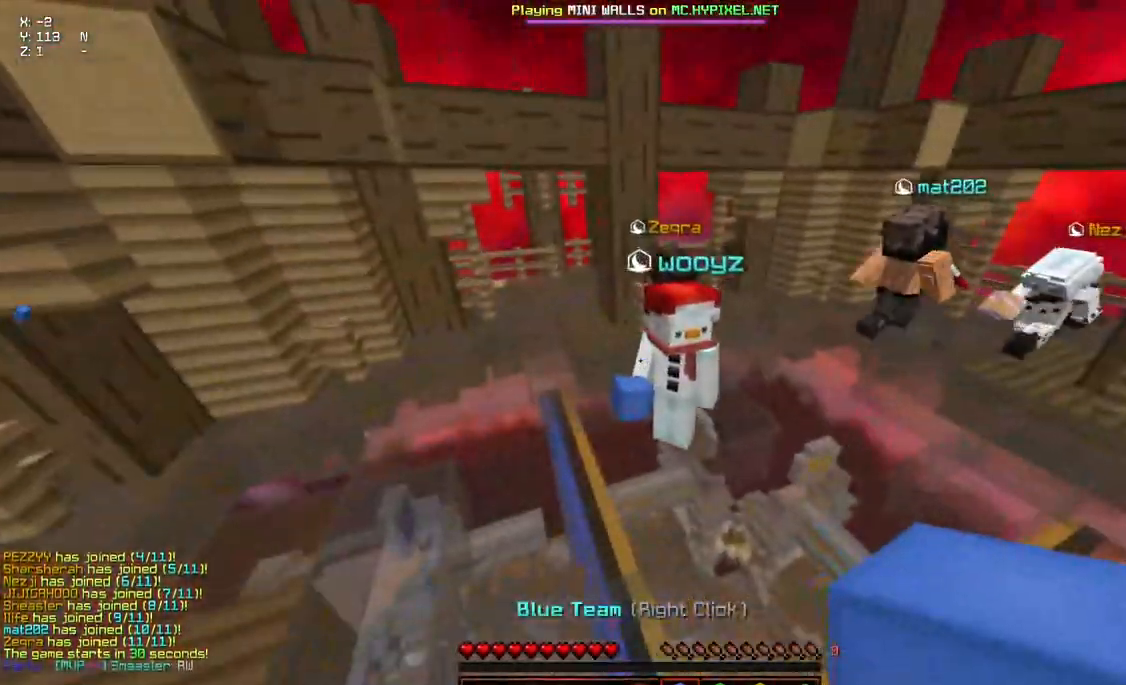
{"keys": ["a", "space", "w"], "mouse": [], "events": [[483, "a", "down"]]}
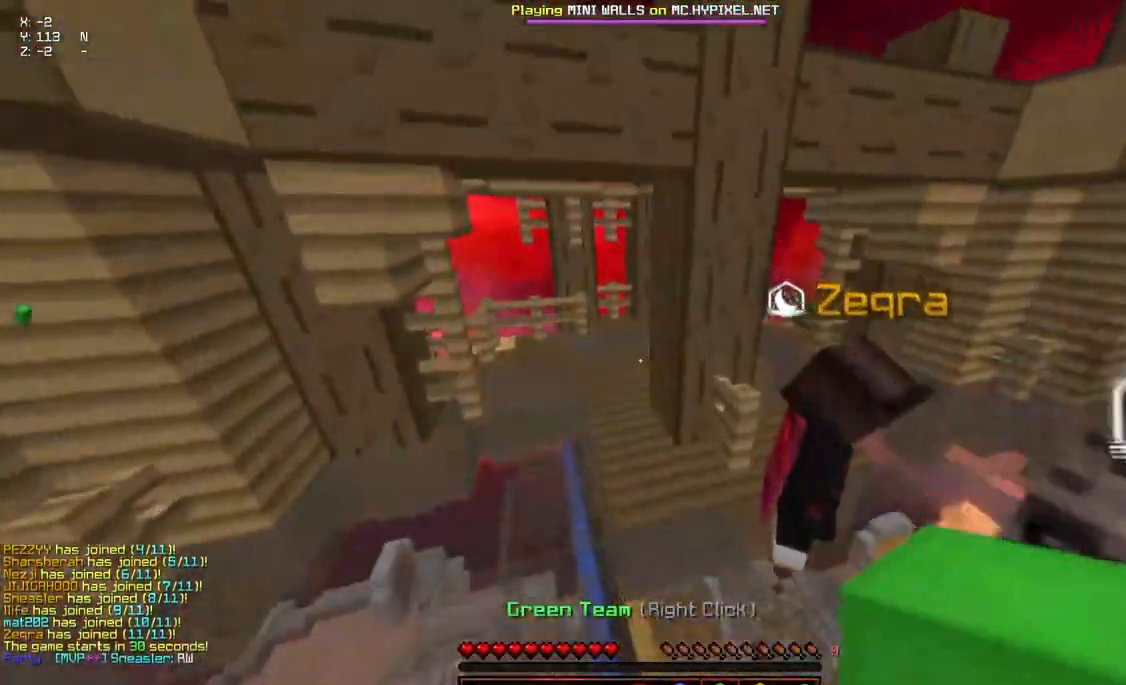
{"keys": ["space", "w"], "mouse": [], "events": [[350, "a", "up"]]}
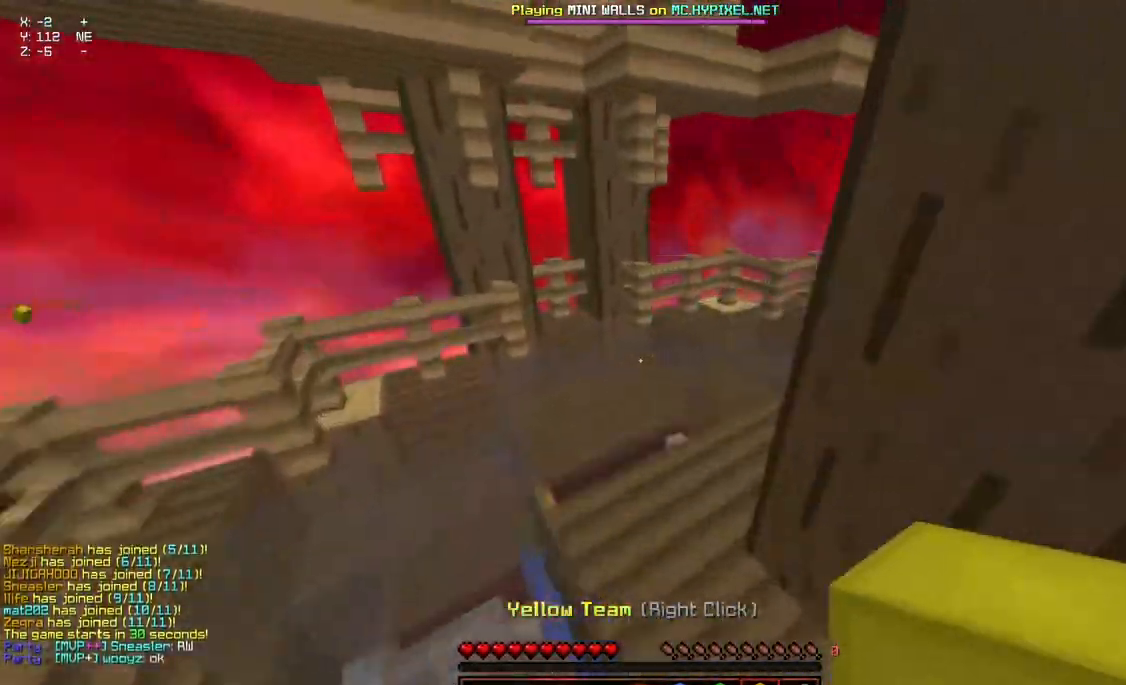
{"keys": ["w"], "mouse": [], "events": [[300, "space", "up"]]}
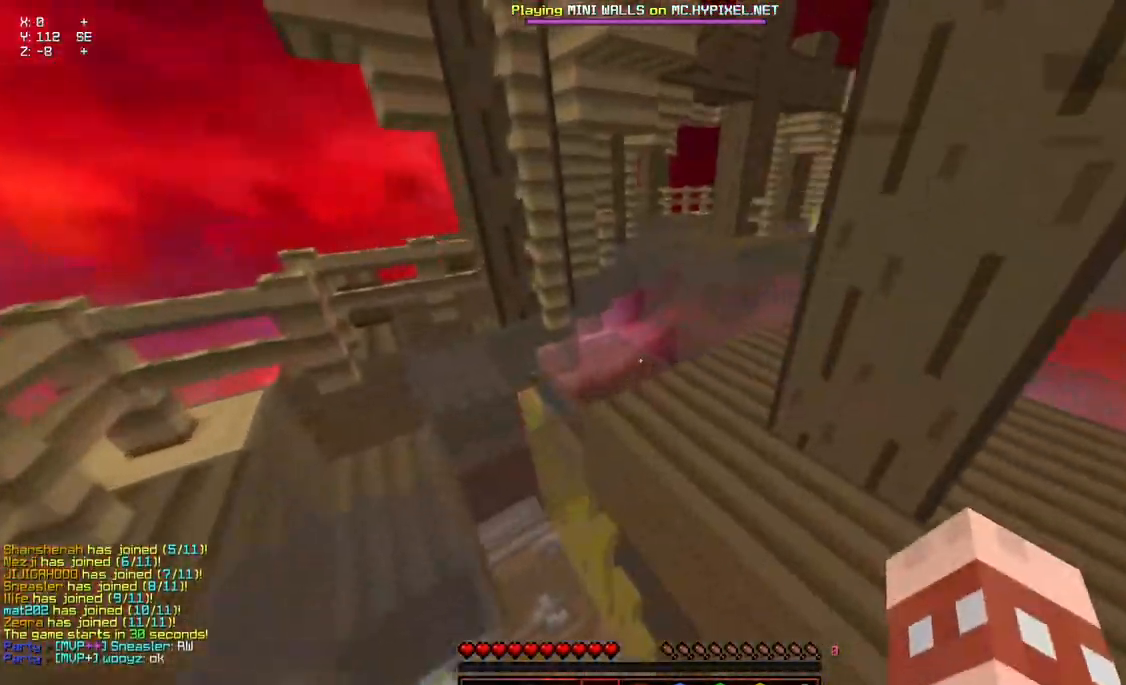
{"keys": ["w"], "mouse": [], "events": [[117, "space", "down"], [267, "space", "up"]]}
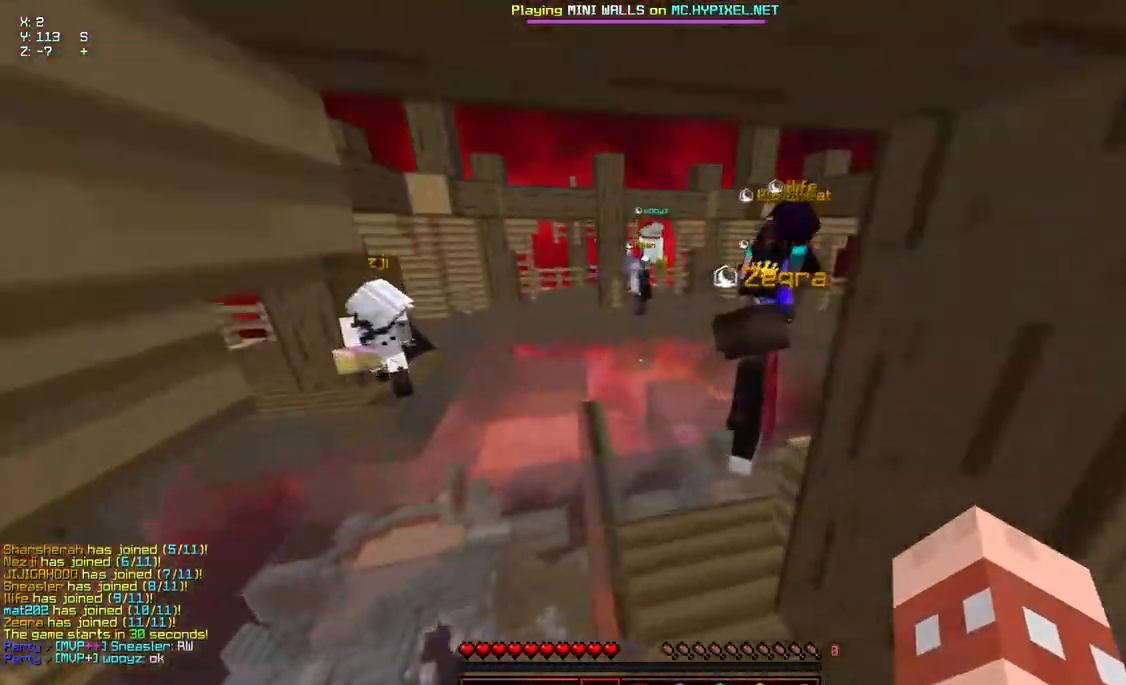
{"keys": ["space", "w"], "mouse": ["left", "right"]}
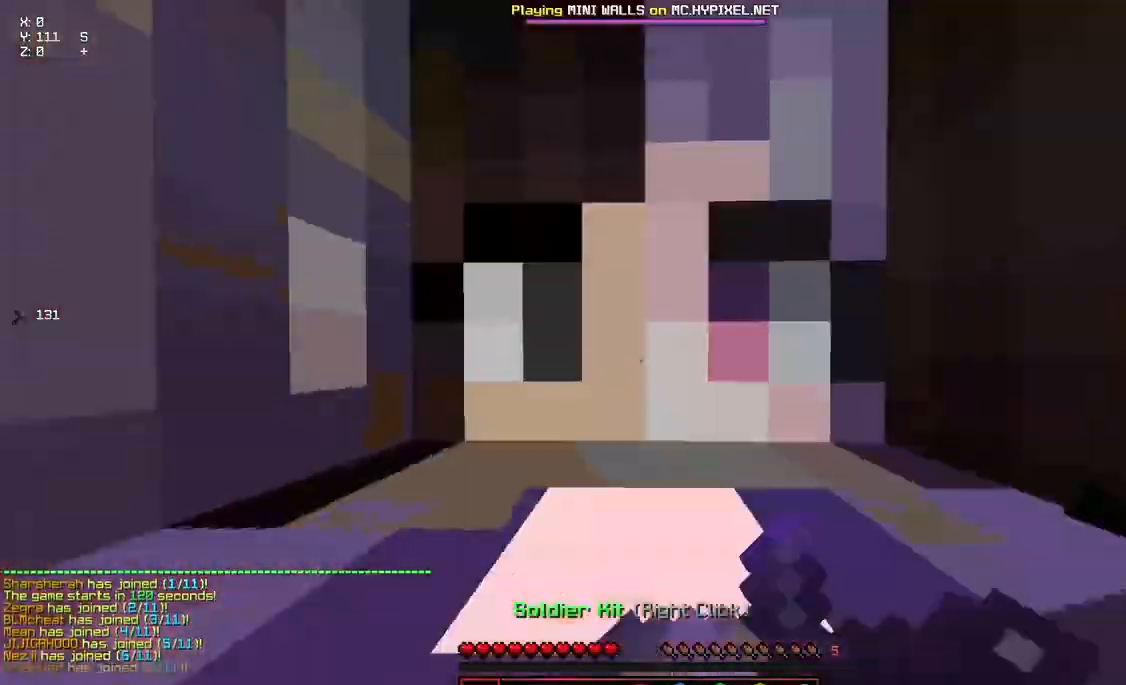
{"keys": ["w"], "mouse": [], "events": [[133, "mouse_left", "up"], [133, "mouse_right", "up"], [233, "space", "up"]]}
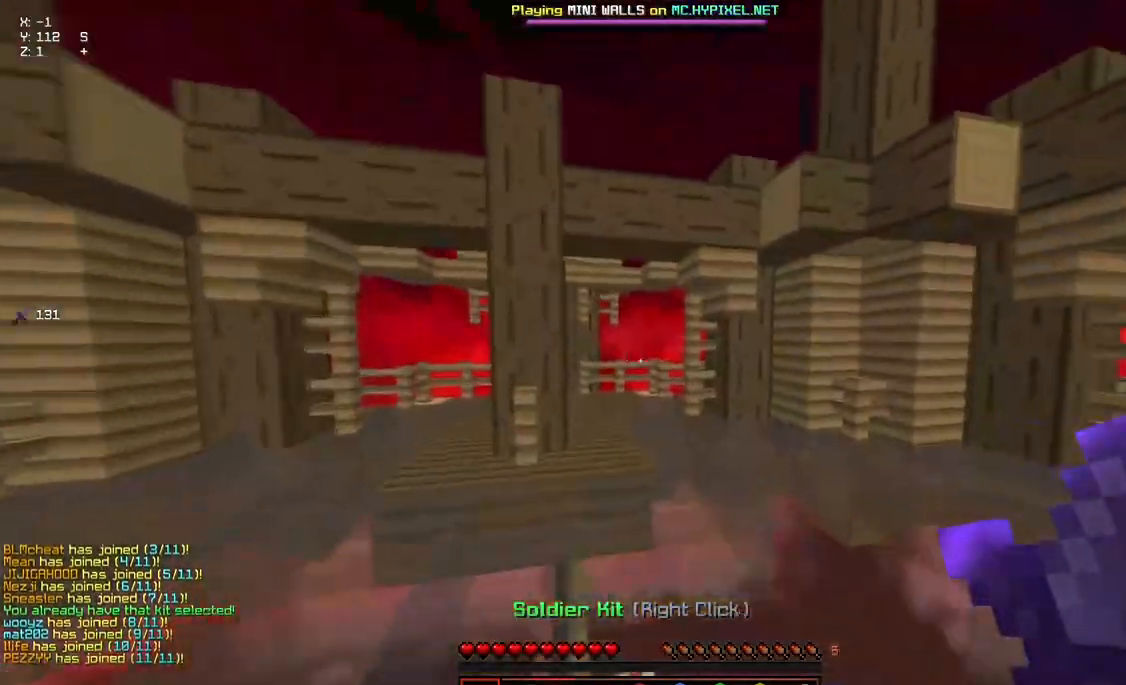
{"keys": ["space", "w"], "mouse": [], "events": [[300, "space", "down"]]}
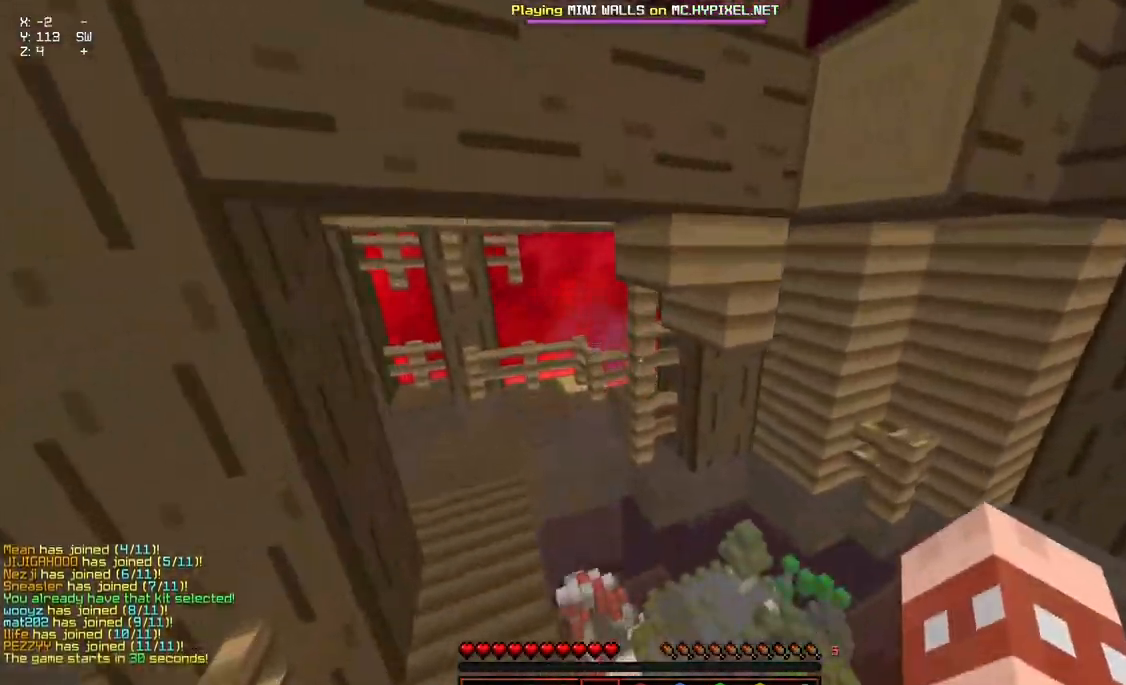
{"keys": ["space", "w"], "mouse": [], "events": [[50, "mouse_left", "down"], [50, "mouse_right", "down"], [217, "mouse_left", "up"], [267, "mouse_right", "up"]]}
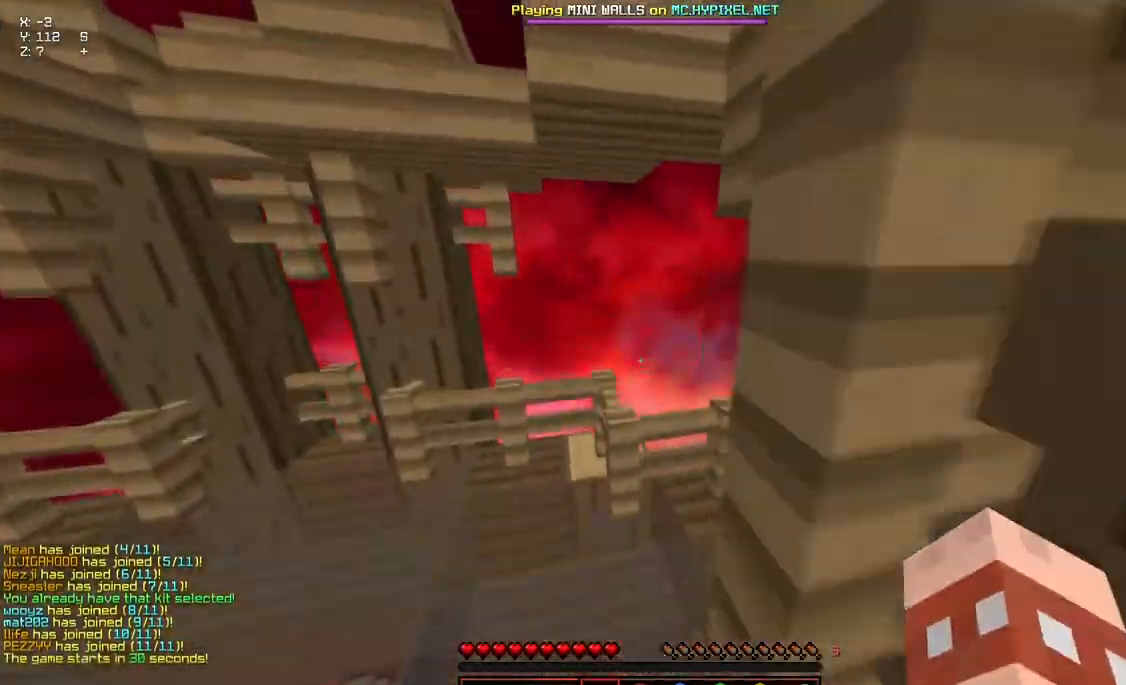
{"keys": ["space", "w"], "mouse": [], "events": []}
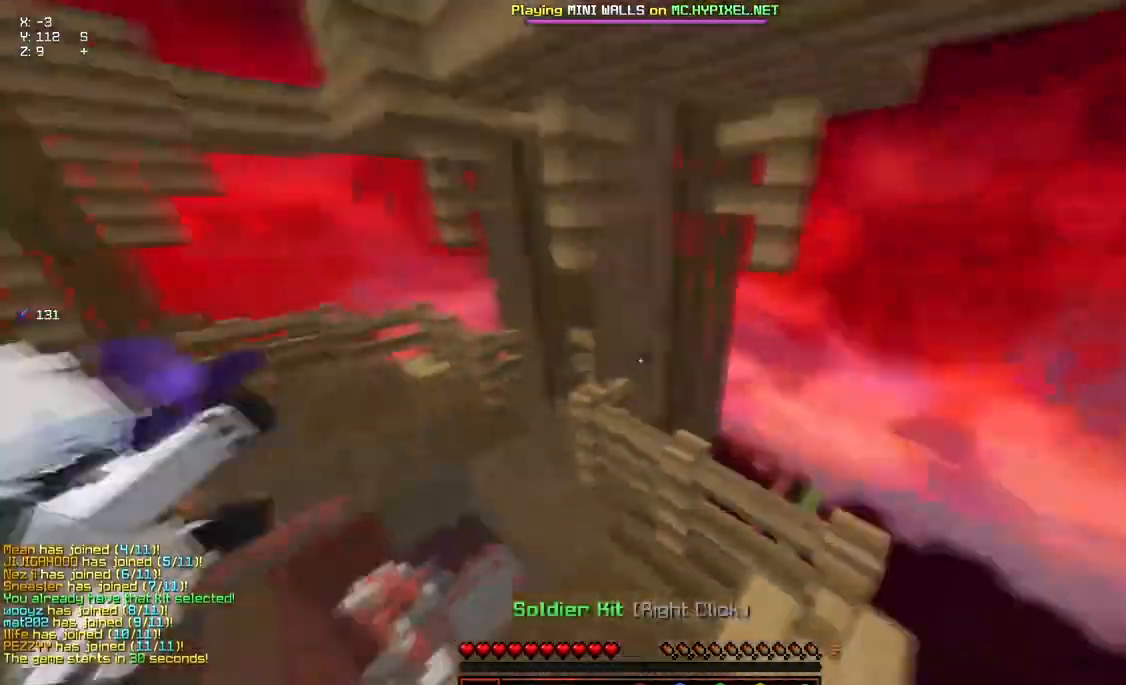
{"keys": ["w"], "mouse": [], "events": [[33, "mouse_left", "down"], [33, "mouse_right", "down"], [133, "space", "up"], [233, "mouse_left", "up"], [233, "mouse_right", "up"]]}
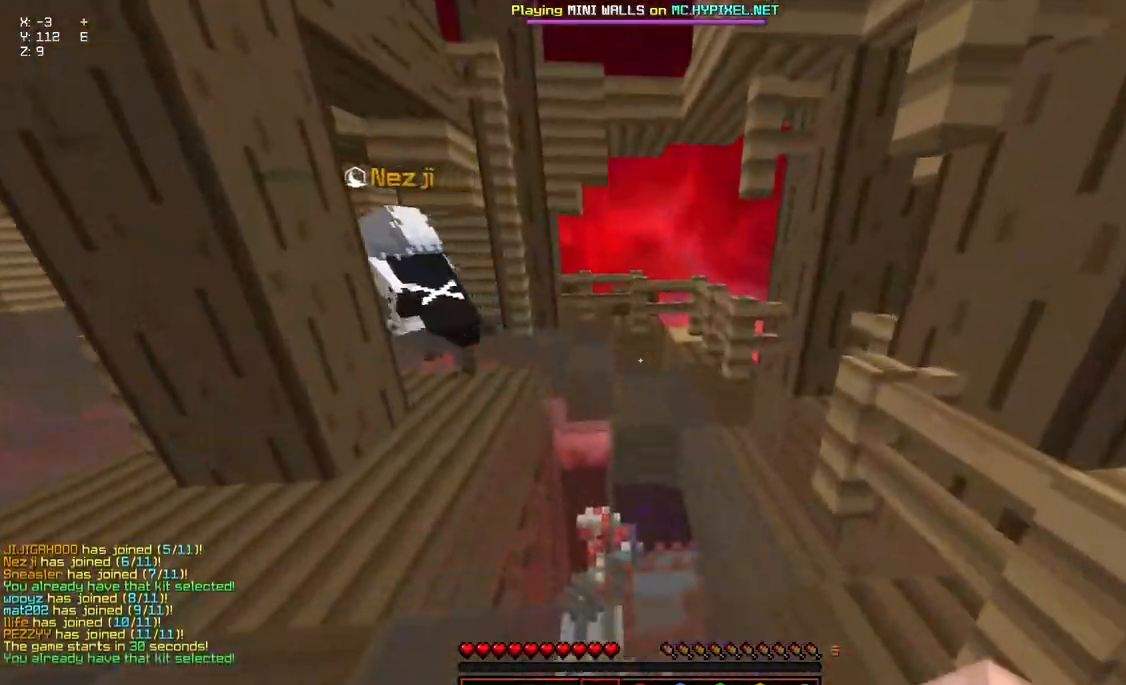
{"keys": ["w"], "mouse": ["left", "right"], "events": [[450, "mouse_left", "down"], [450, "mouse_right", "down"]]}
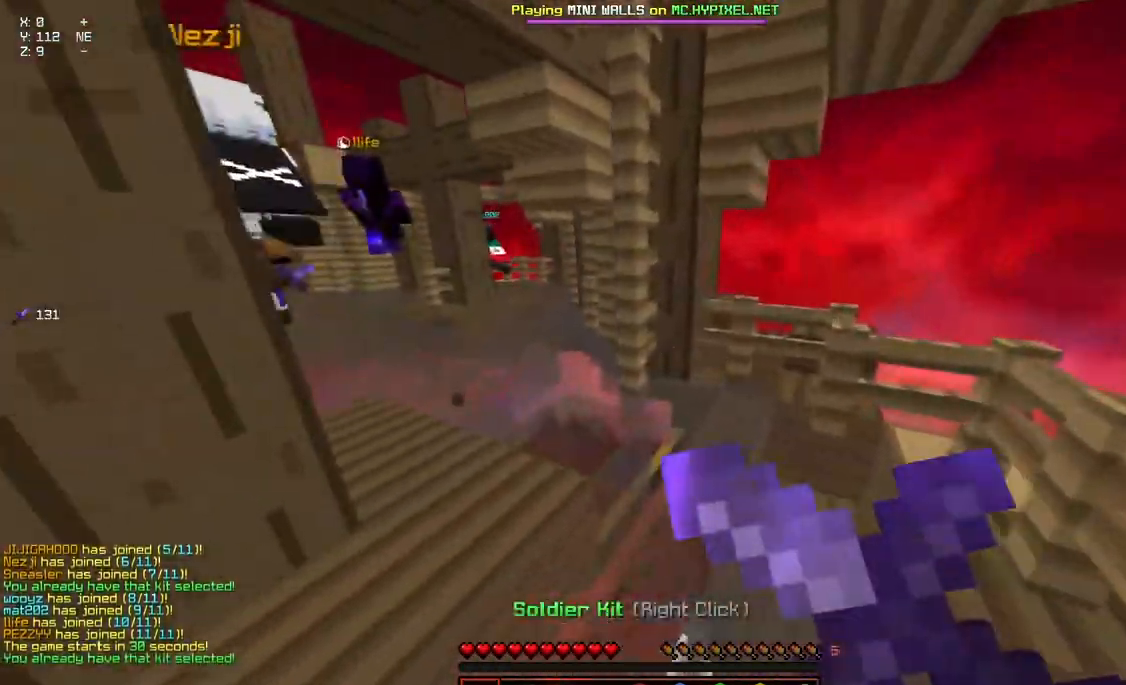
{"keys": ["w"], "mouse": [], "events": [[100, "mouse_left", "up"], [100, "mouse_right", "up"]]}
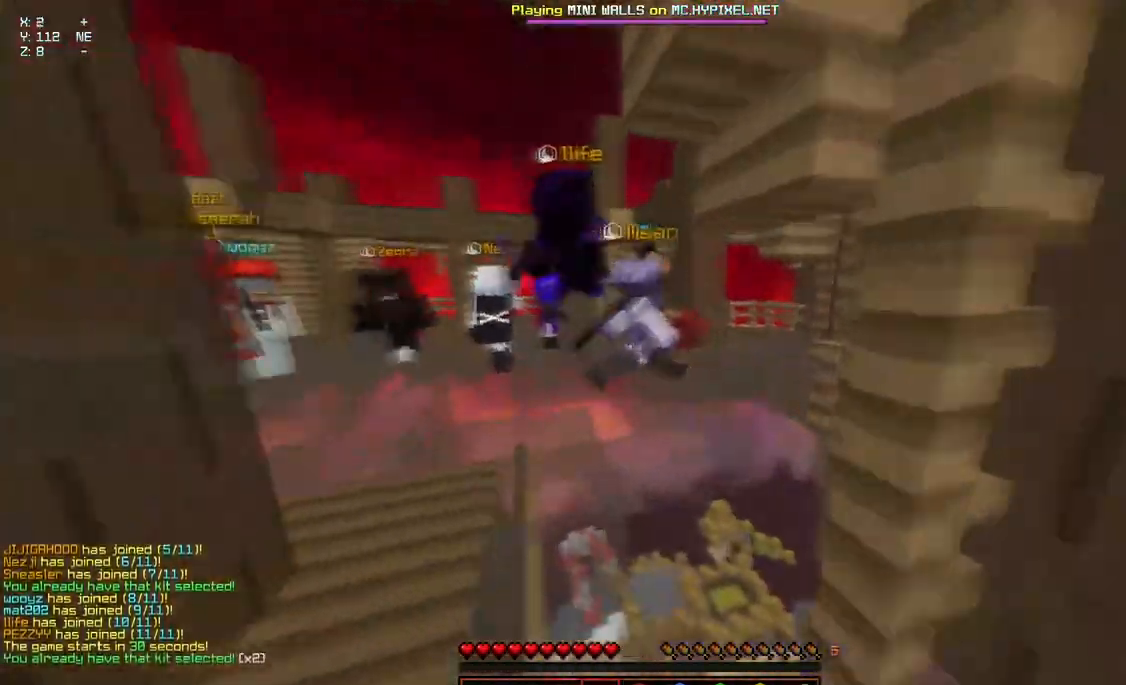
{"keys": ["space", "w"], "mouse": [], "events": [[367, "space", "down"]]}
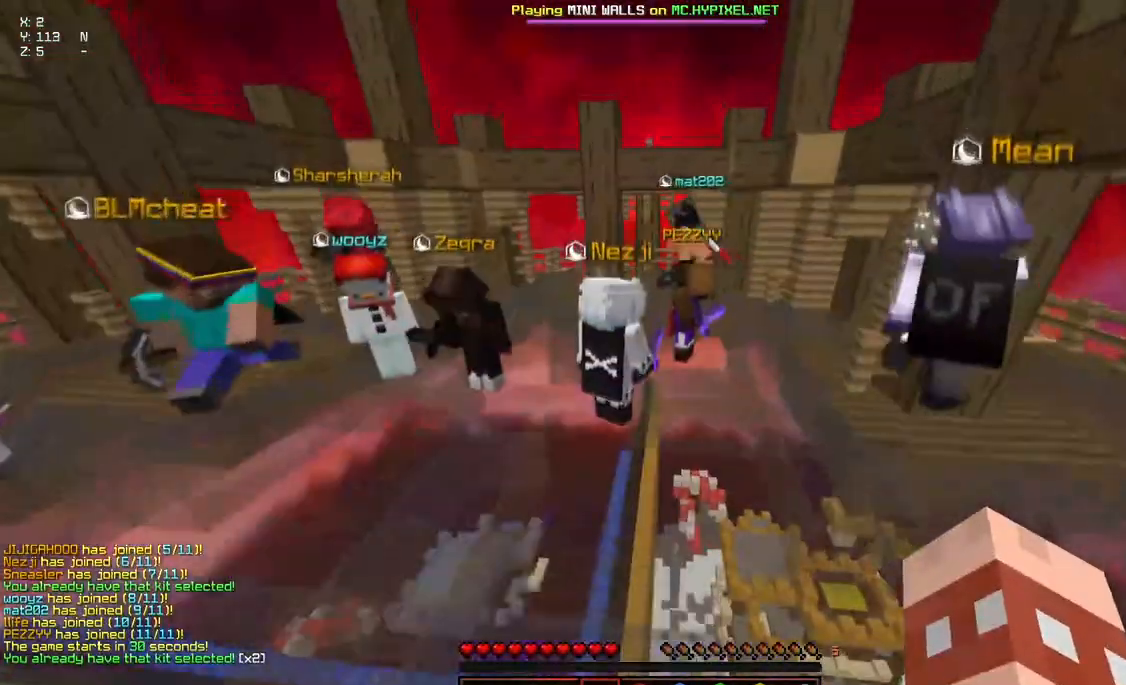
{"keys": [], "mouse": [], "events": [[250, "space", "up"], [250, "w", "up"]]}
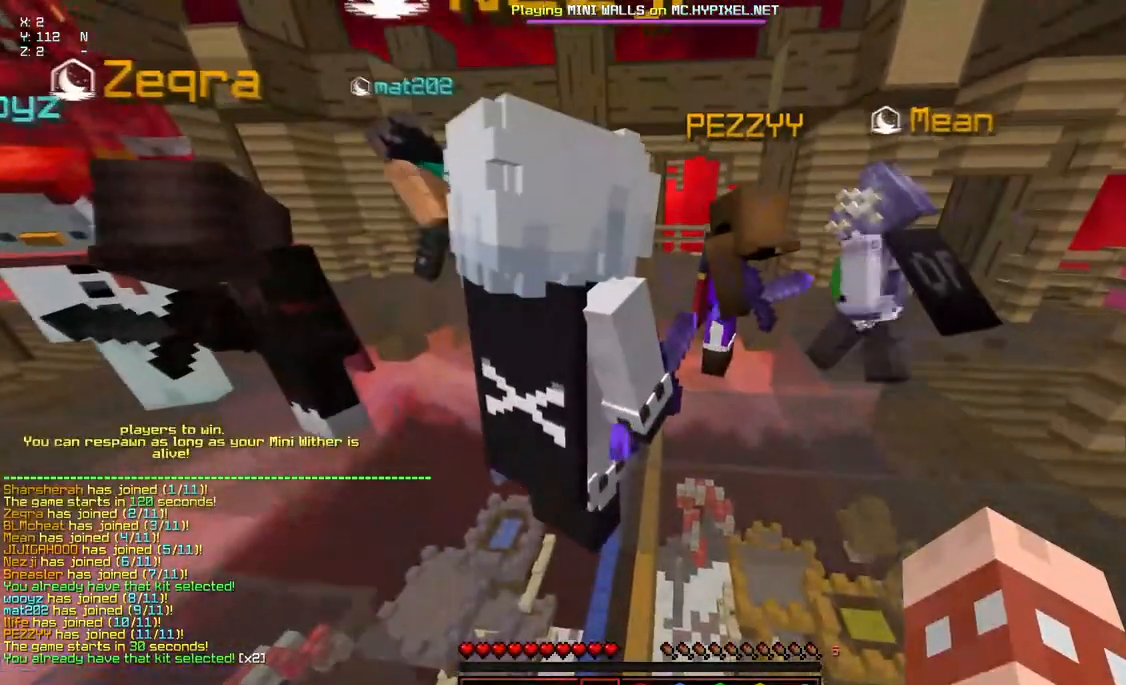
{"keys": [], "mouse": [], "events": []}
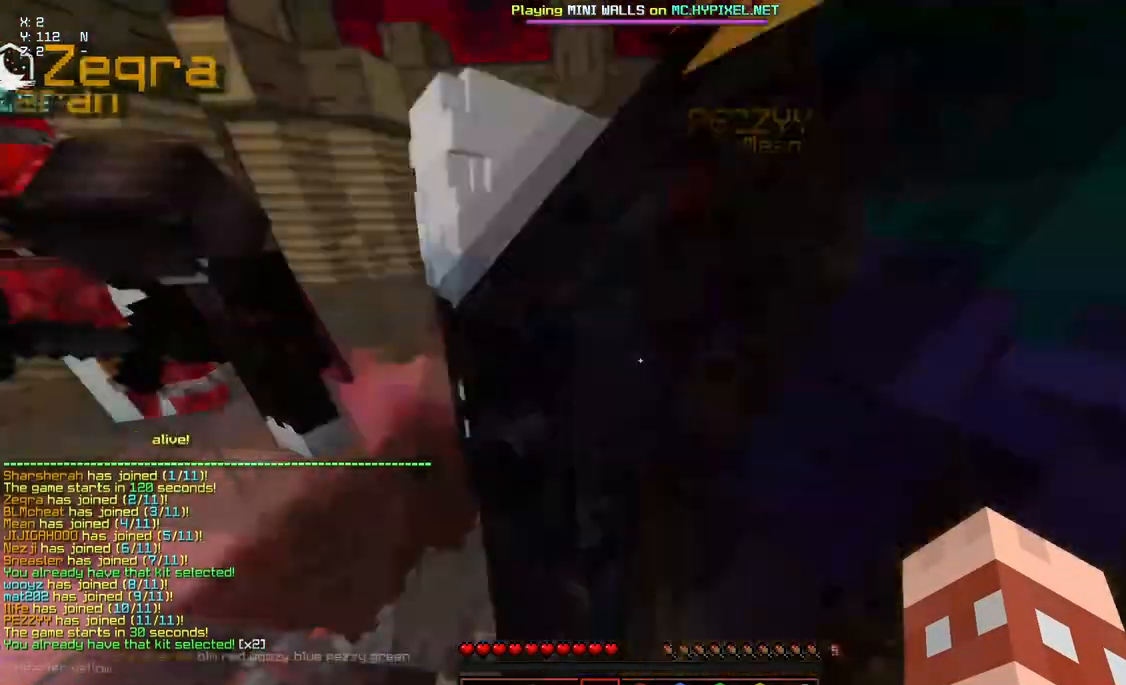
{"keys": [], "mouse": [], "events": []}
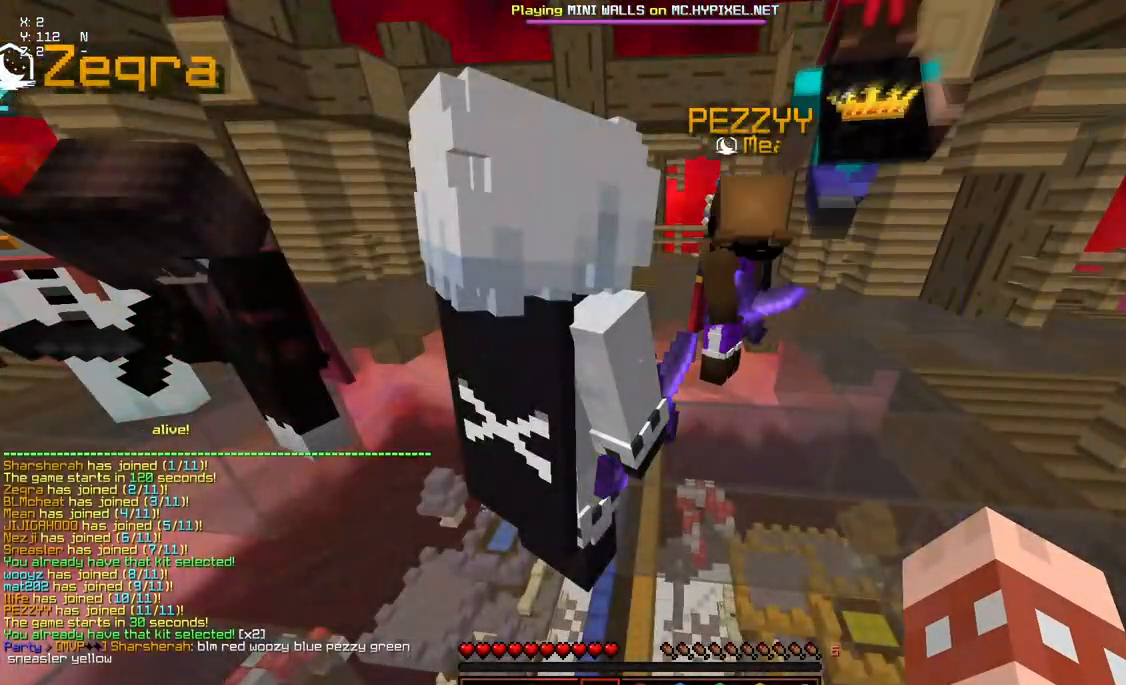
{"keys": ["w"], "mouse": [], "events": [[483, "w", "down"]]}